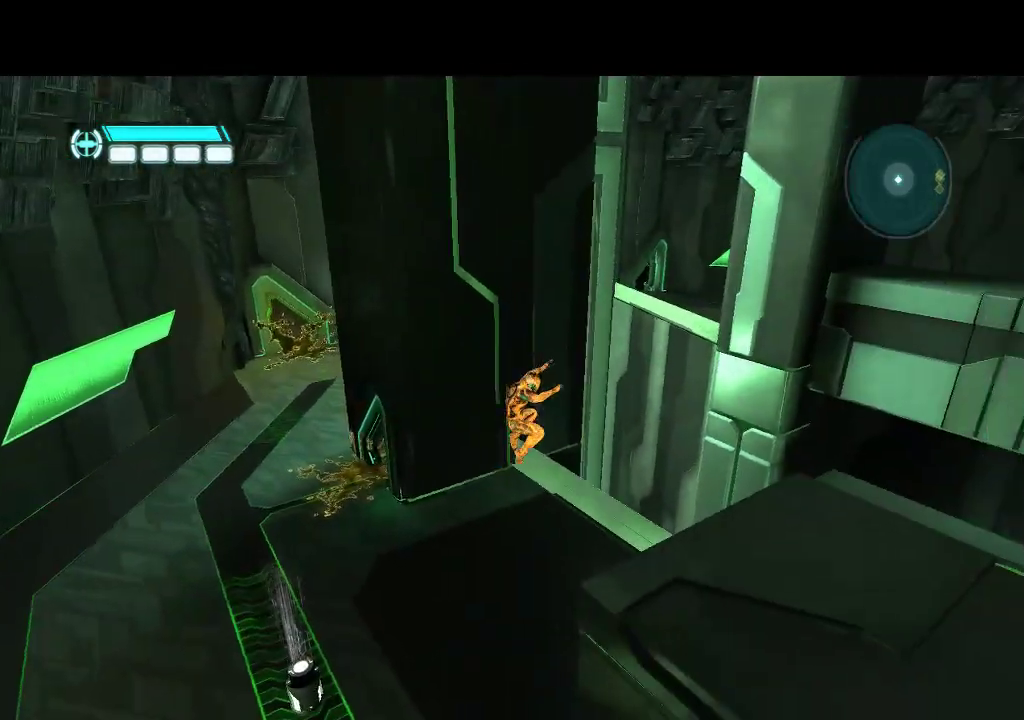
Gameplay with a controller (PlayStation layout); each line is a JSON object with the inputs held at the frame after it. "events" lists button and stick changes between this image and that frame as [ms after this image, input, new state], when the widget could be followed in between. Not read: CIRCLE CROSS L3 R3.
{"buttons": ["DPAD_LEFT"], "events": []}
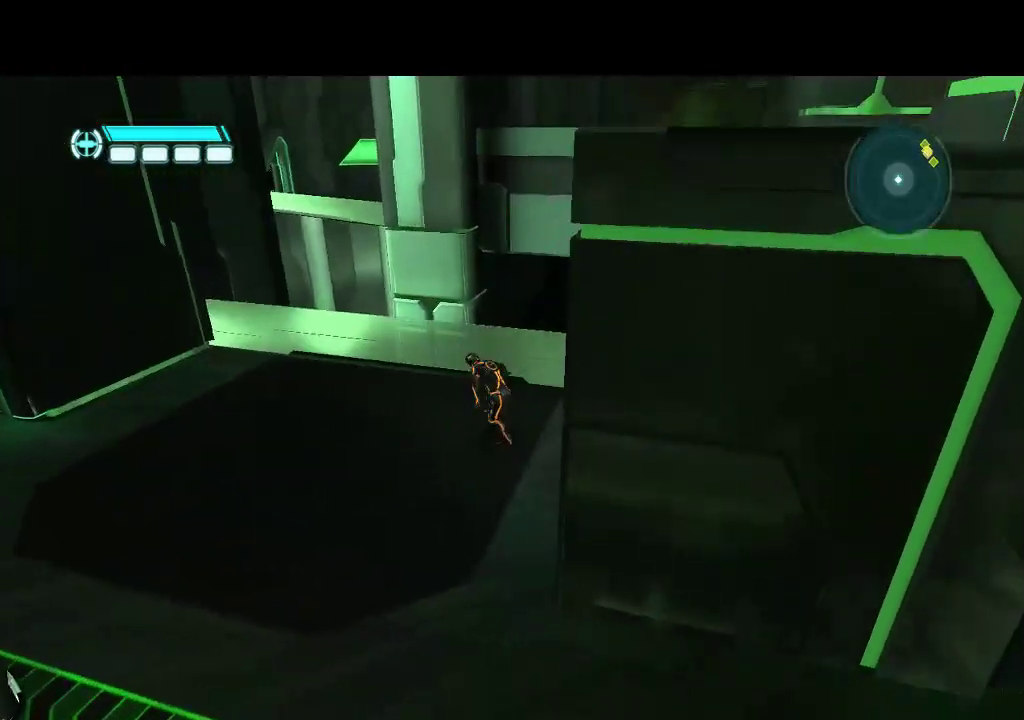
{"buttons": ["L1", "DPAD_LEFT"], "events": [[83, "L1", "down"]]}
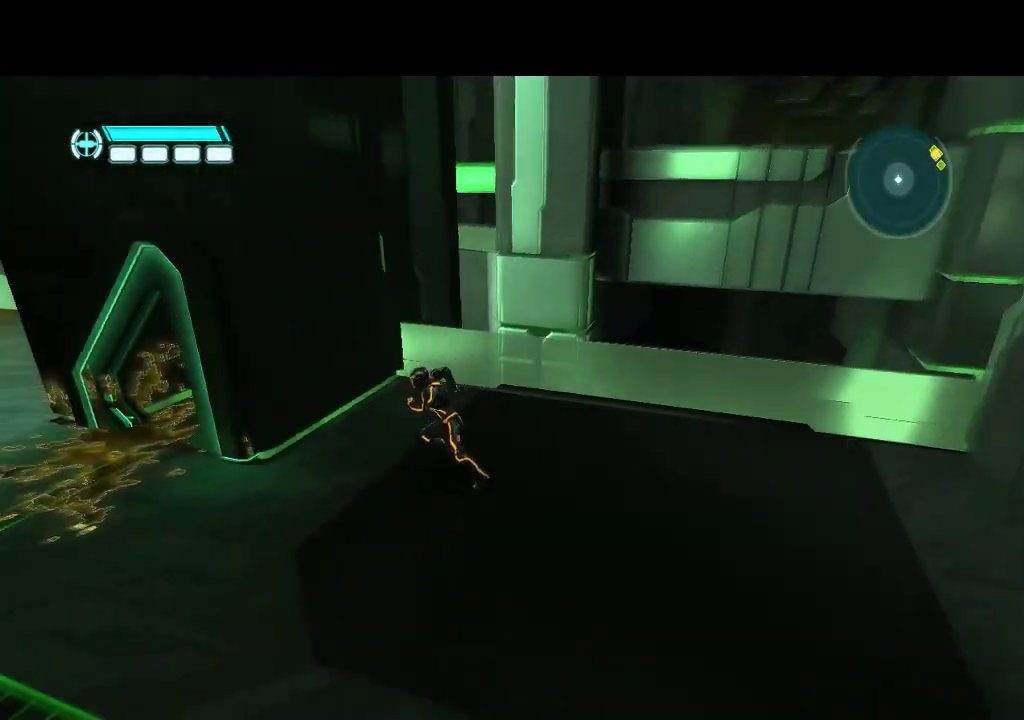
{"buttons": ["L1", "DPAD_LEFT"], "events": []}
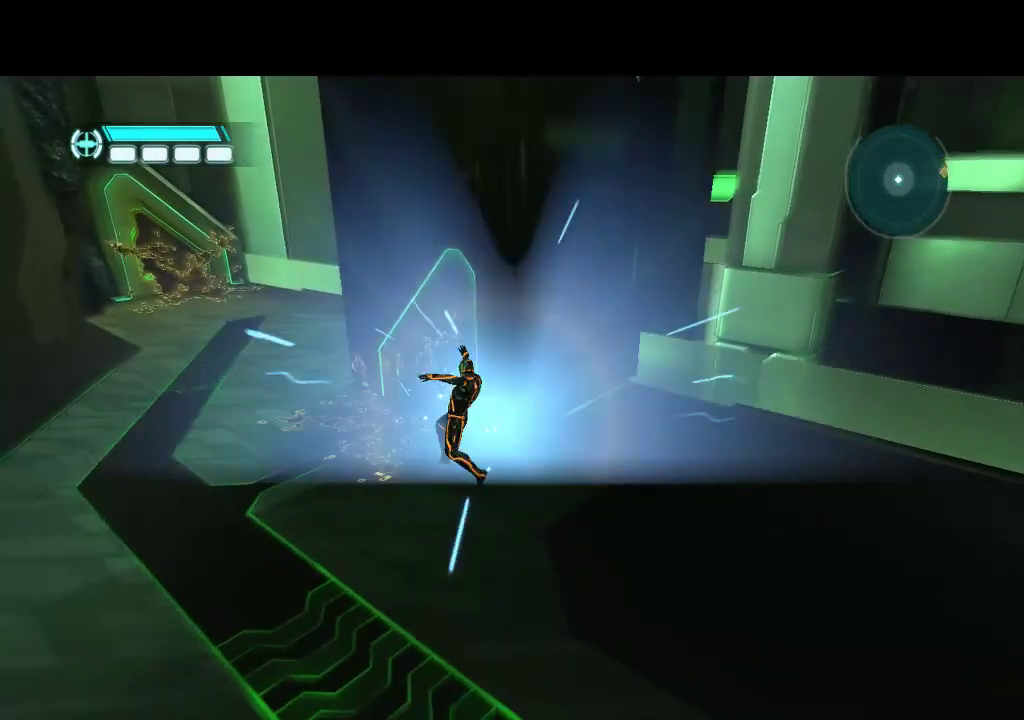
{"buttons": ["L1", "DPAD_UP", "DPAD_LEFT"], "events": [[67, "DPAD_UP", "down"], [250, "DPAD_UP", "up"], [400, "DPAD_UP", "down"]]}
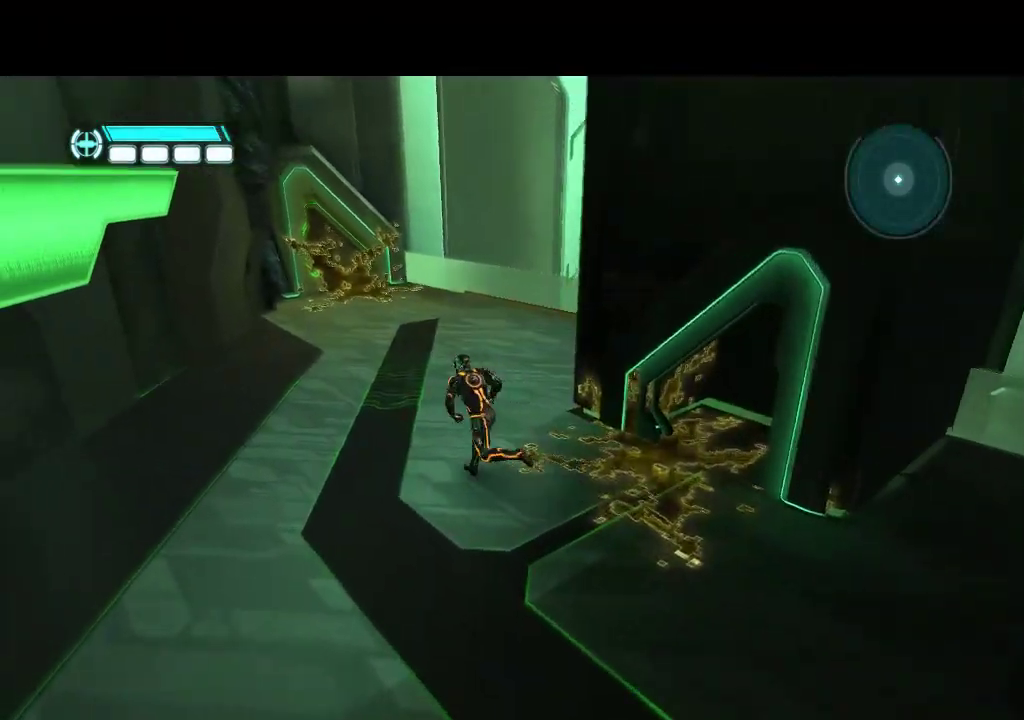
{"buttons": ["L1", "DPAD_UP"], "events": [[150, "DPAD_LEFT", "up"]]}
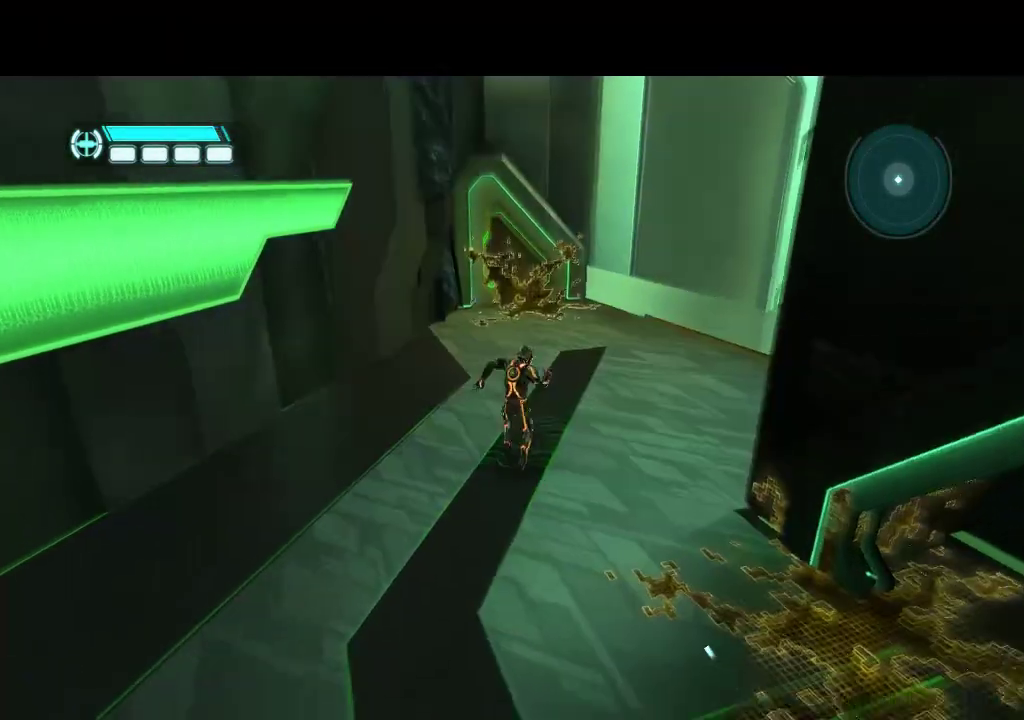
{"buttons": ["L1", "DPAD_UP"], "events": []}
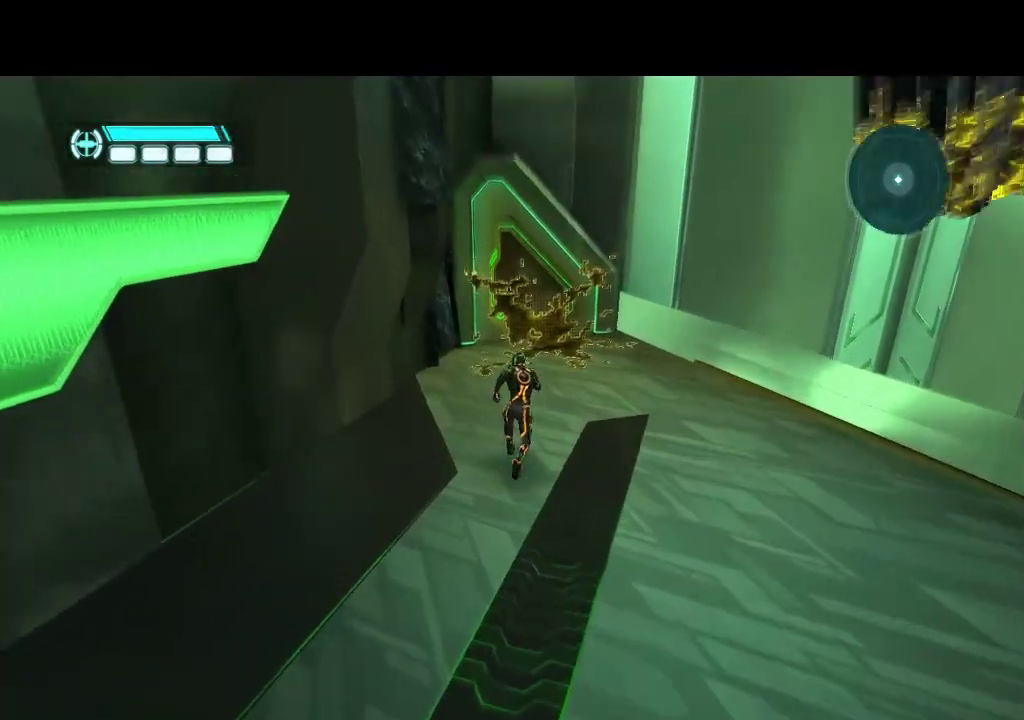
{"buttons": ["L1", "DPAD_UP"], "events": []}
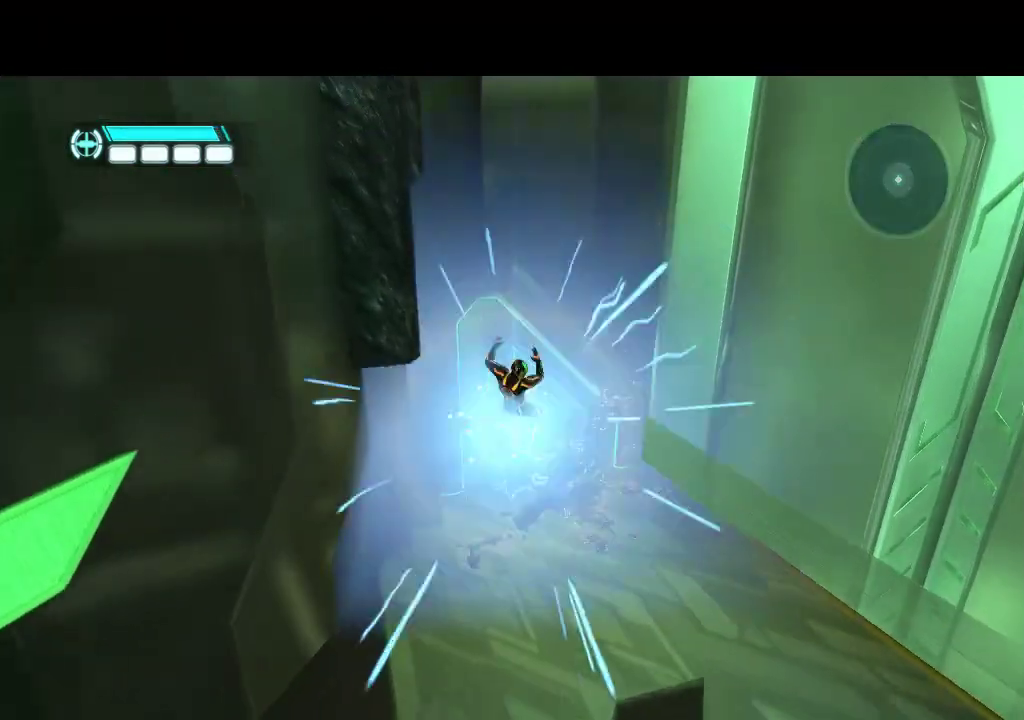
{"buttons": ["DPAD_UP", "DPAD_LEFT"], "events": [[150, "L1", "up"], [283, "L1", "down"], [300, "DPAD_LEFT", "down"], [417, "L1", "up"]]}
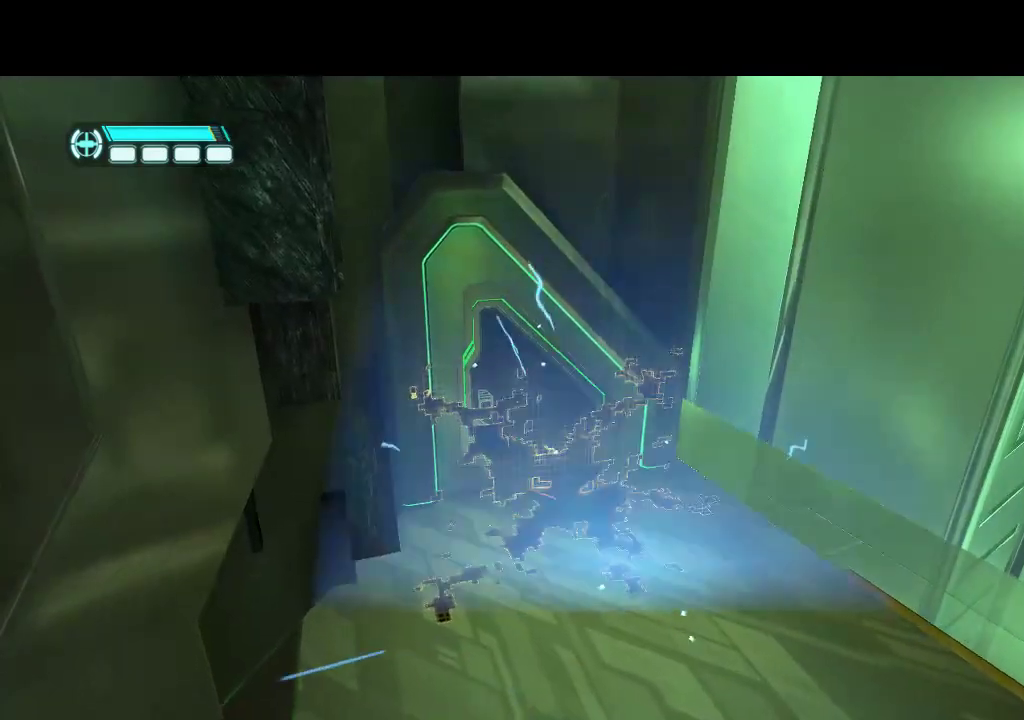
{"buttons": ["DPAD_UP"], "events": [[167, "DPAD_LEFT", "up"]]}
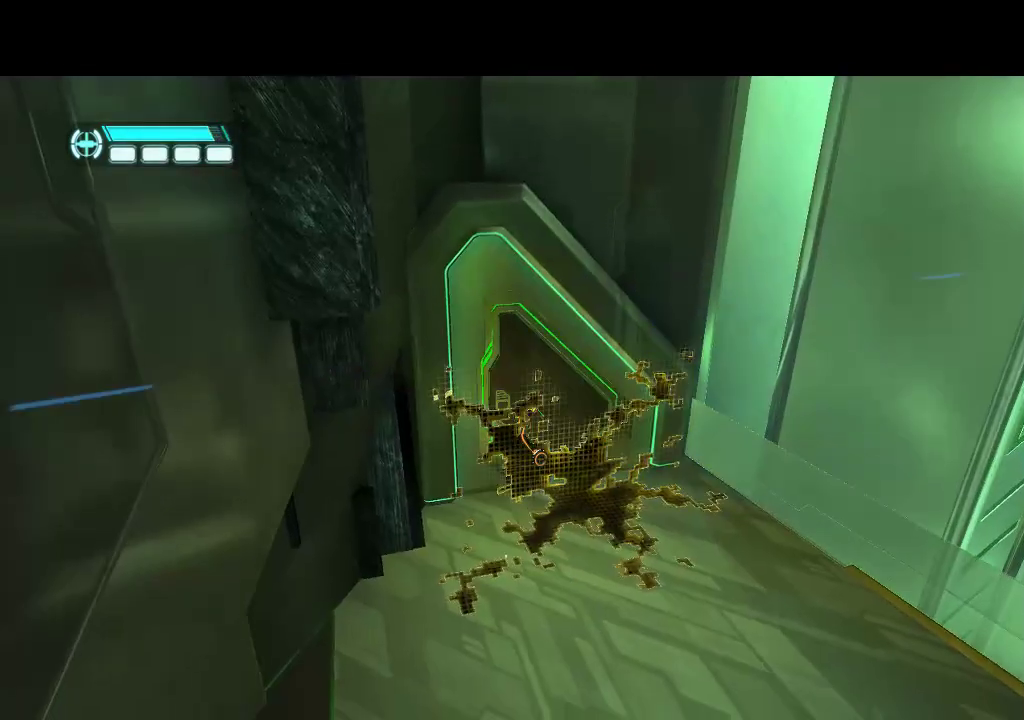
{"buttons": ["DPAD_UP", "DPAD_LEFT"], "events": [[183, "DPAD_LEFT", "down"], [317, "DPAD_LEFT", "up"], [450, "DPAD_LEFT", "down"]]}
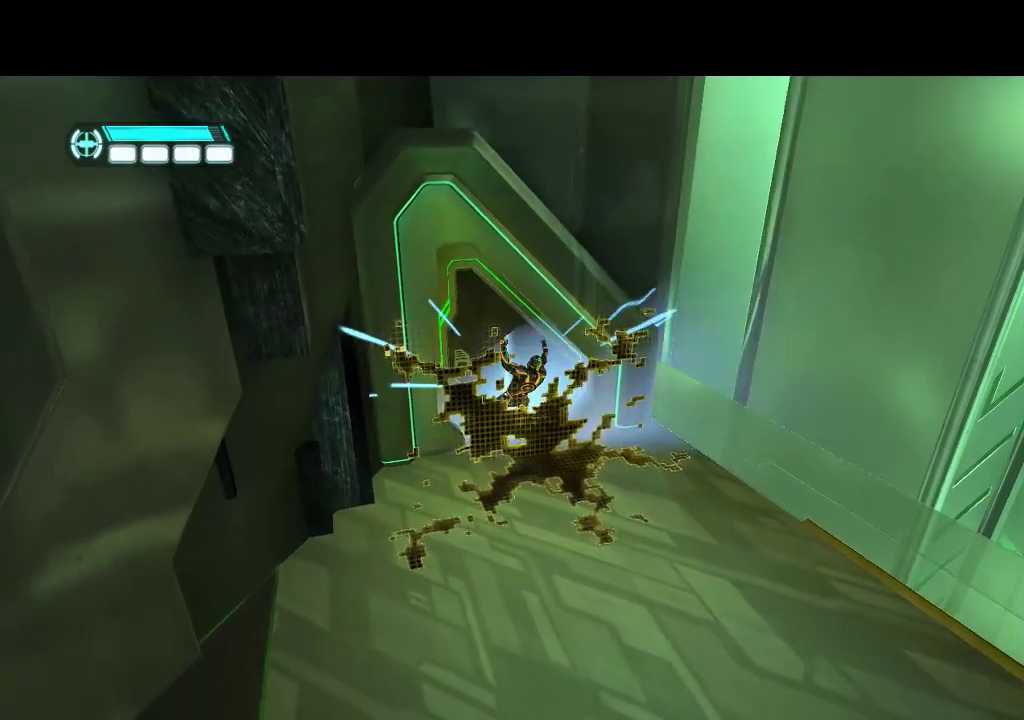
{"buttons": ["DPAD_UP", "DPAD_LEFT"], "events": []}
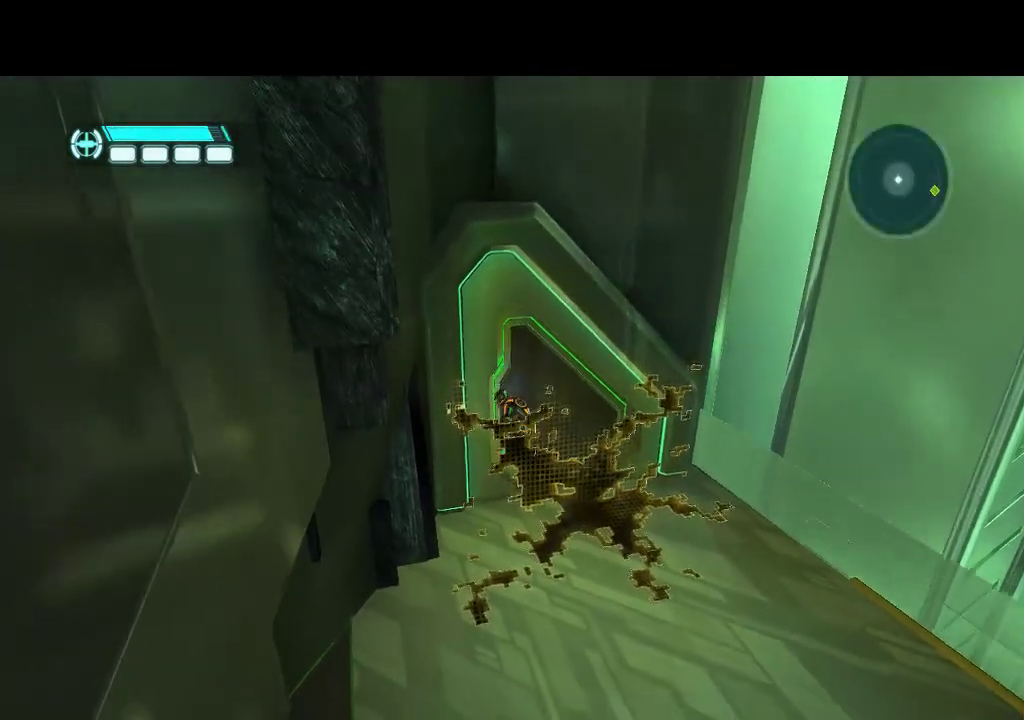
{"buttons": ["DPAD_UP"], "events": [[267, "DPAD_LEFT", "up"]]}
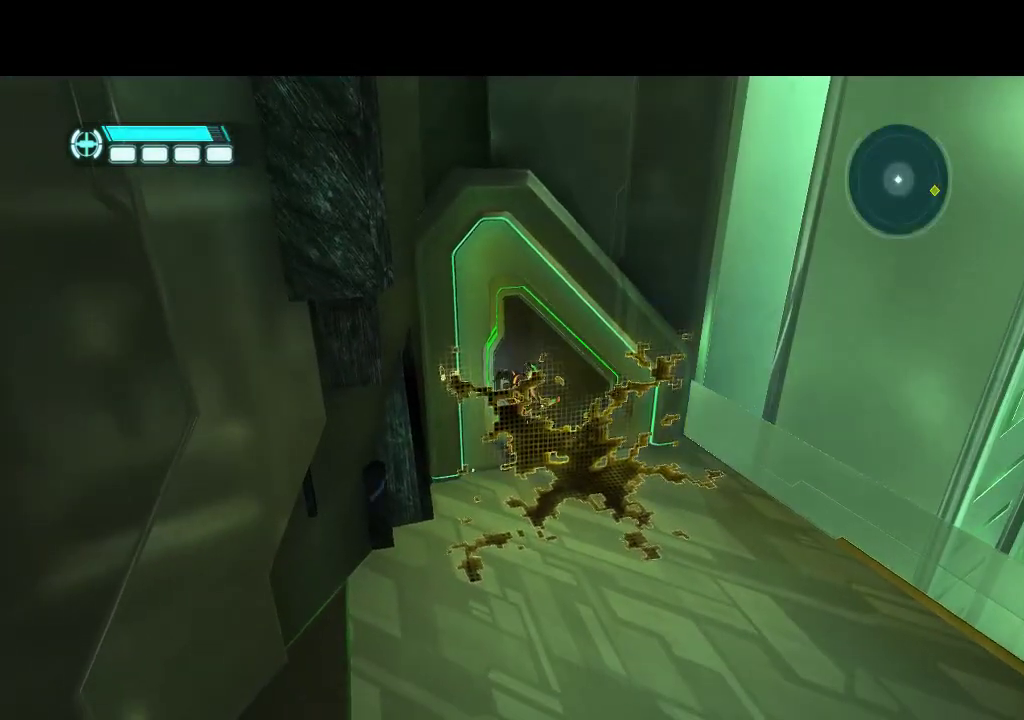
{"buttons": ["DPAD_DOWN"], "events": [[100, "DPAD_LEFT", "down"], [300, "DPAD_UP", "up"], [350, "DPAD_DOWN", "down"], [350, "DPAD_LEFT", "up"]]}
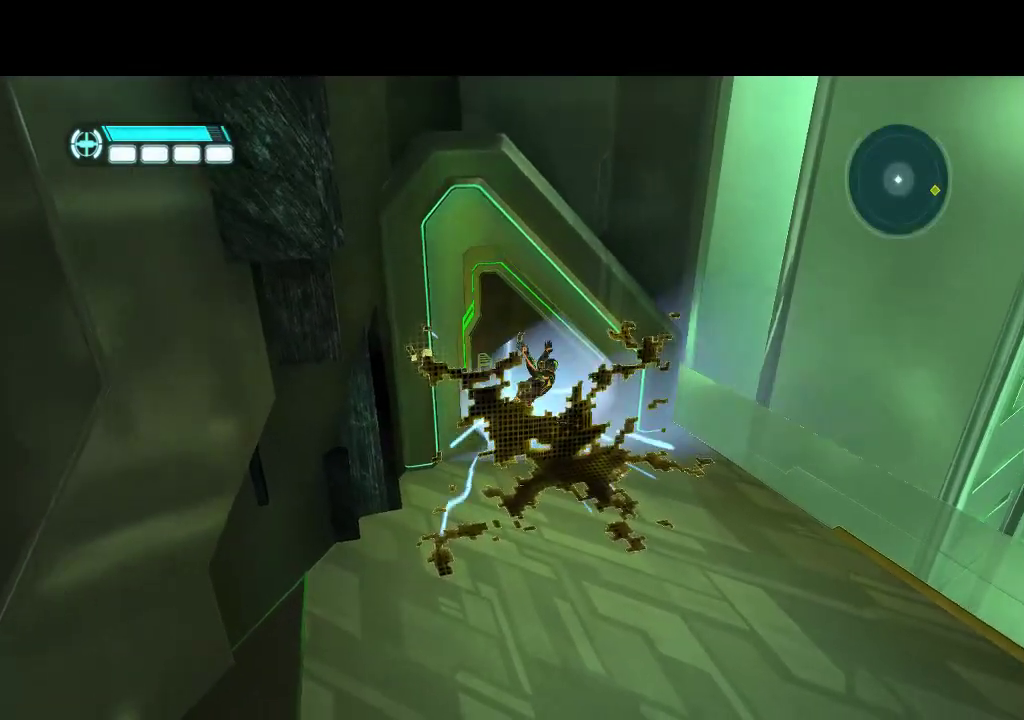
{"buttons": ["DPAD_DOWN"], "events": []}
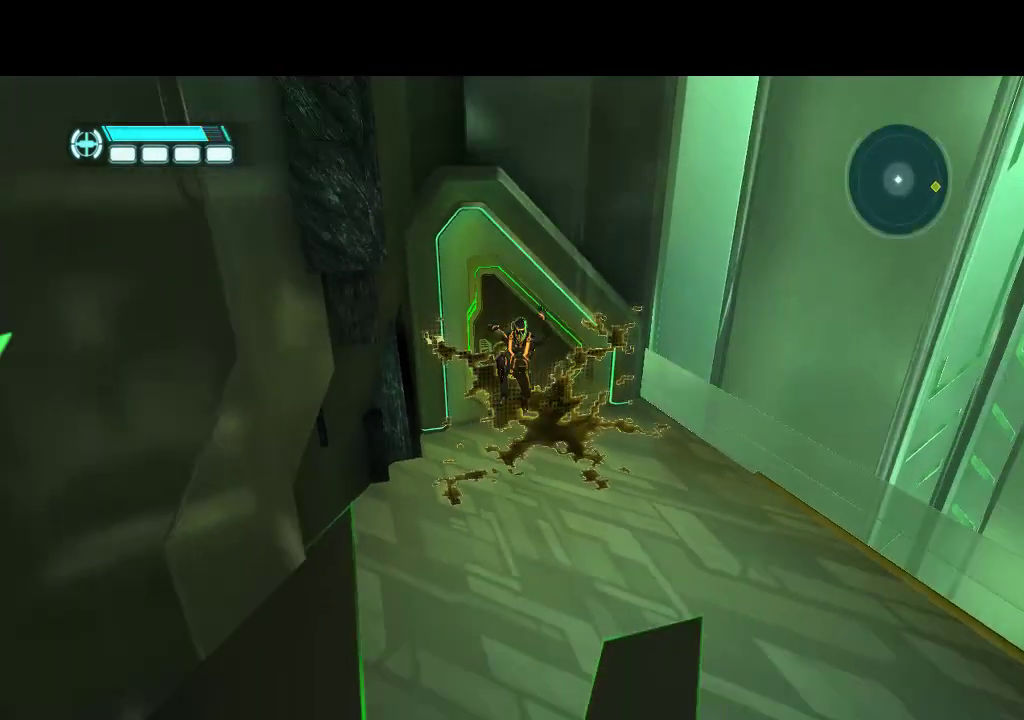
{"buttons": ["DPAD_DOWN", "DPAD_LEFT"], "events": [[250, "DPAD_LEFT", "down"]]}
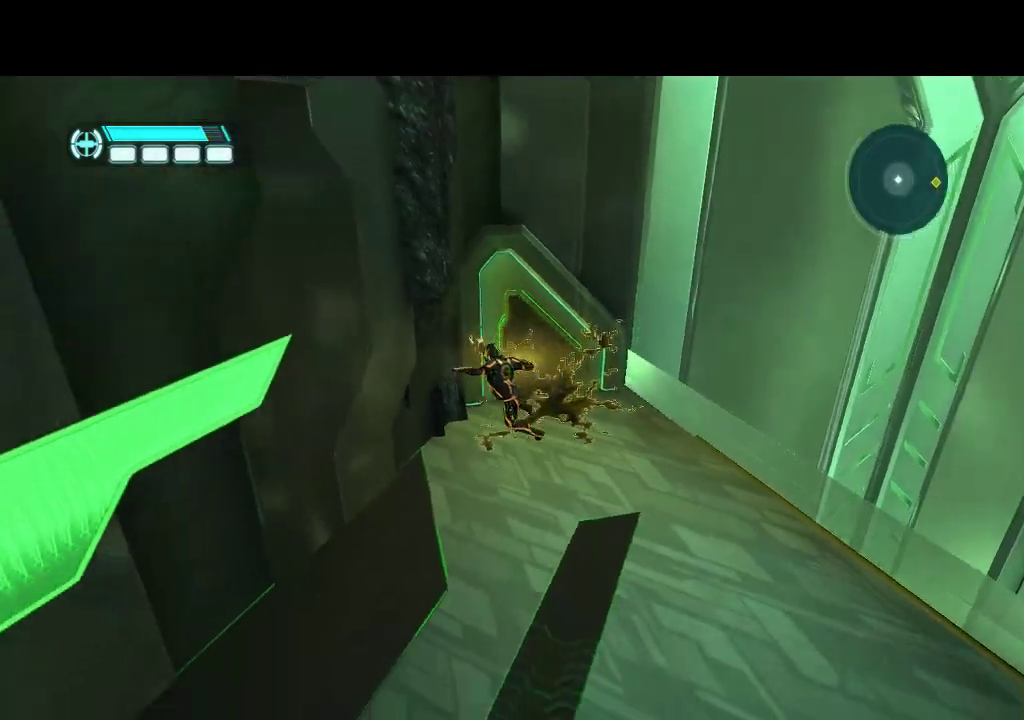
{"buttons": ["L1", "DPAD_LEFT"], "events": [[383, "DPAD_DOWN", "up"], [467, "L1", "down"]]}
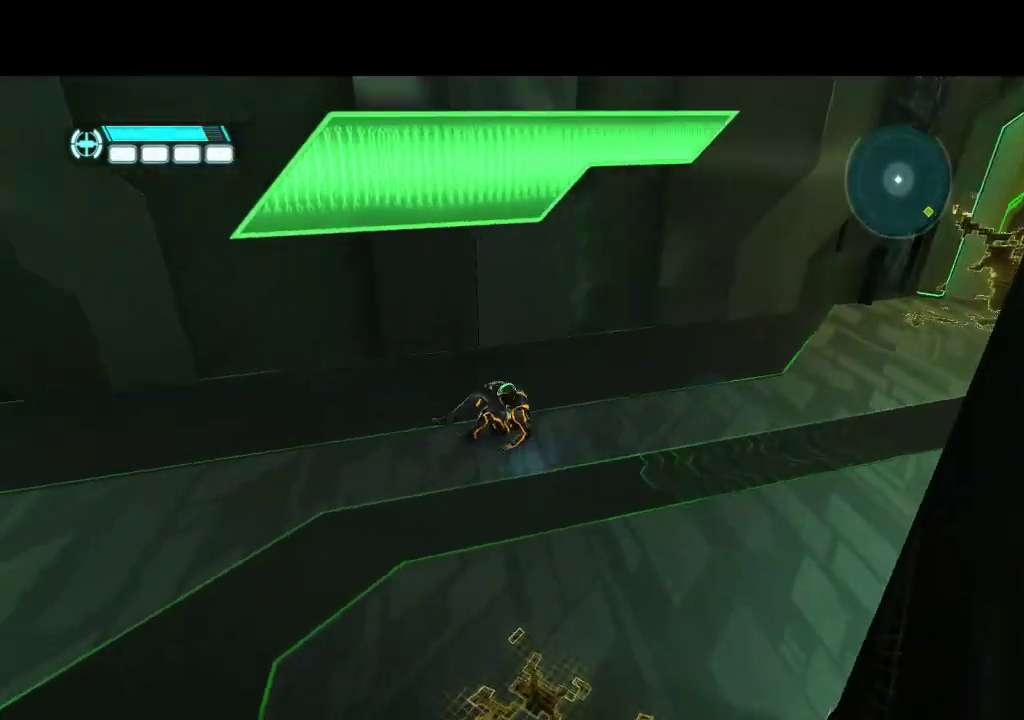
{"buttons": ["L1", "DPAD_LEFT"], "events": []}
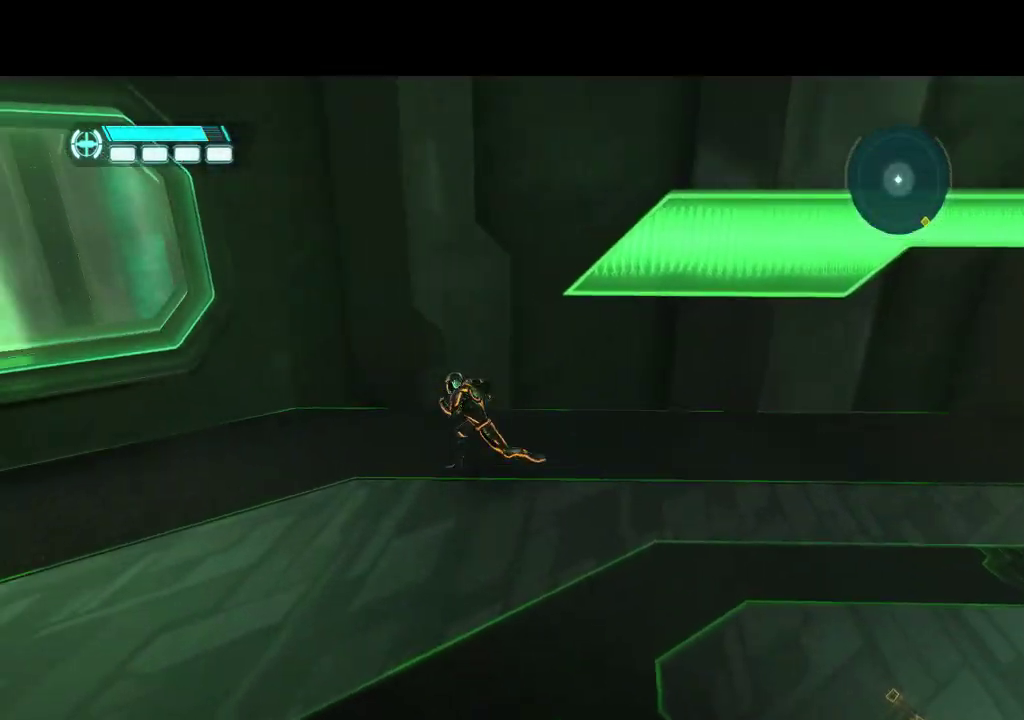
{"buttons": ["L1", "DPAD_LEFT"], "events": []}
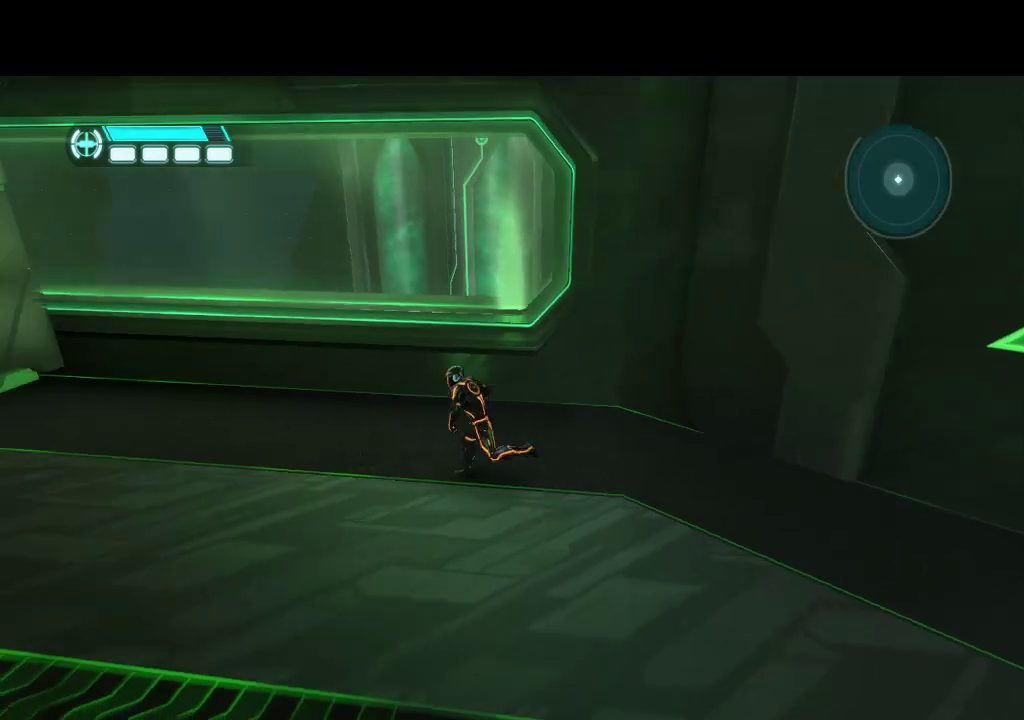
{"buttons": ["L1", "DPAD_LEFT"], "events": []}
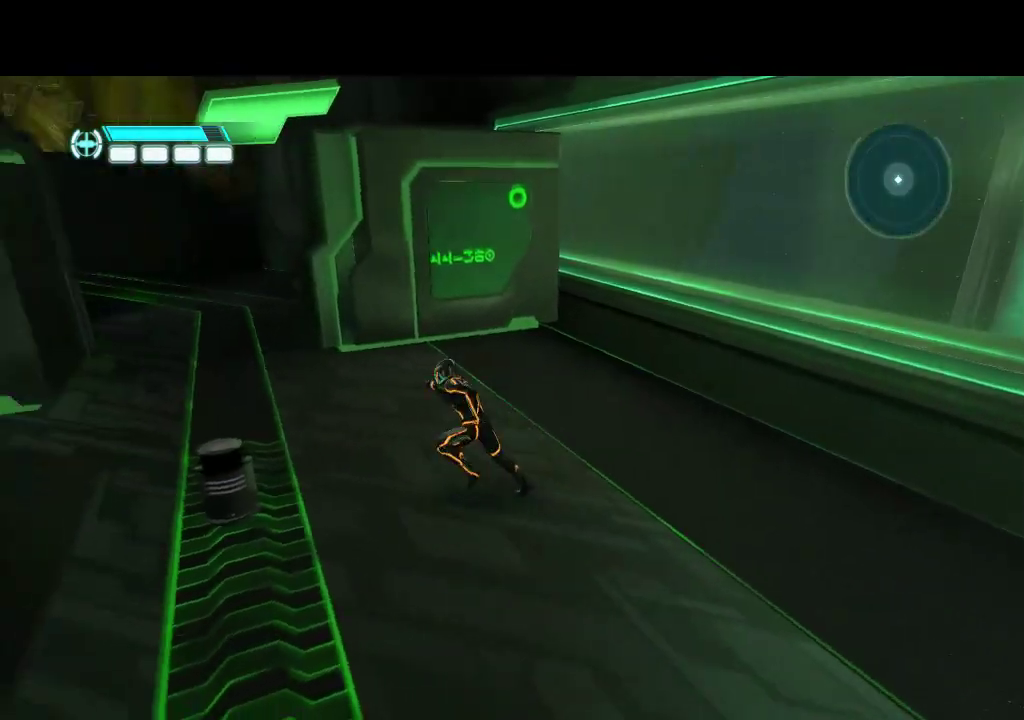
{"buttons": ["L1", "DPAD_UP"], "events": [[33, "DPAD_UP", "down"], [317, "DPAD_LEFT", "up"]]}
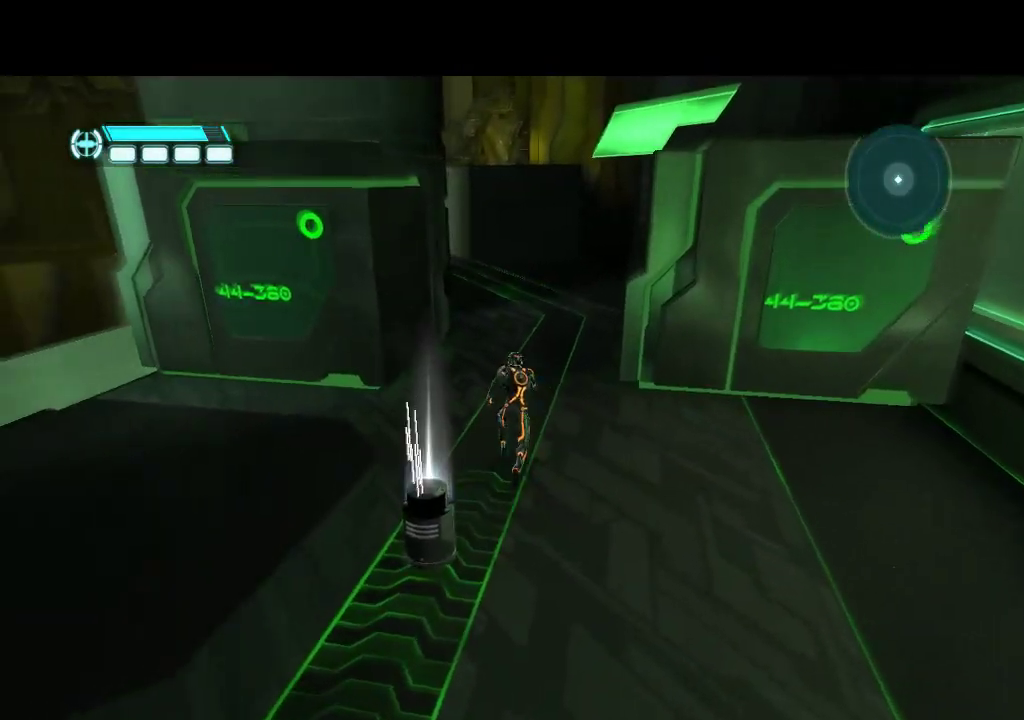
{"buttons": ["DPAD_UP"], "events": [[267, "DPAD_RIGHT", "down"], [333, "DPAD_RIGHT", "up"], [367, "L1", "up"]]}
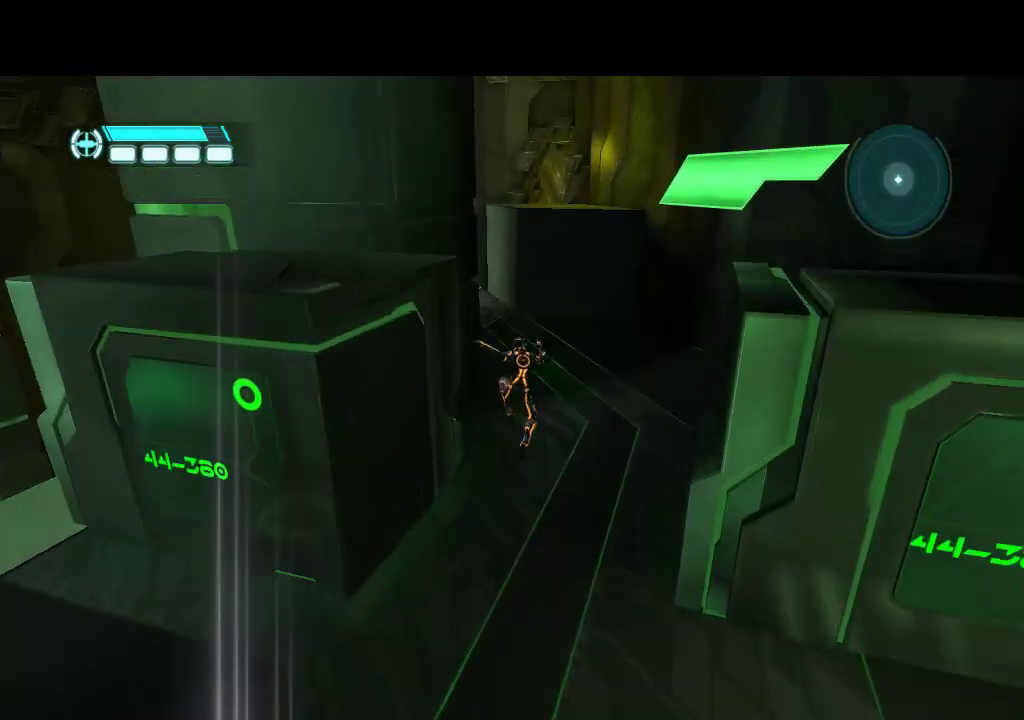
{"buttons": ["DPAD_UP"], "events": [[167, "DPAD_RIGHT", "down"], [317, "DPAD_RIGHT", "up"]]}
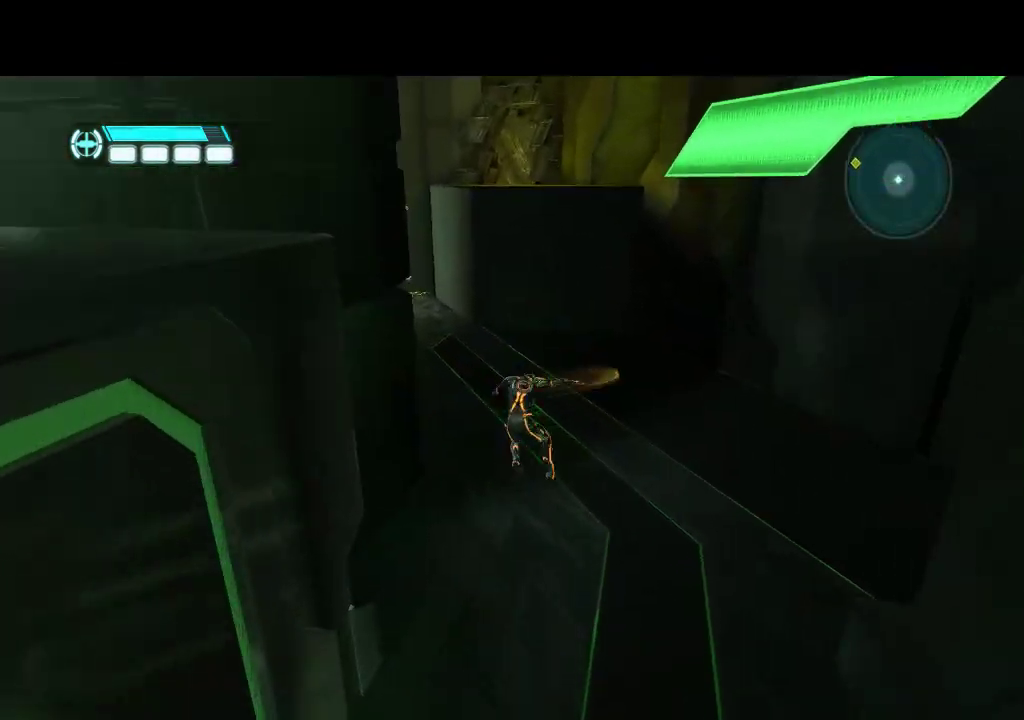
{"buttons": ["L1", "DPAD_UP"], "events": [[150, "L1", "down"]]}
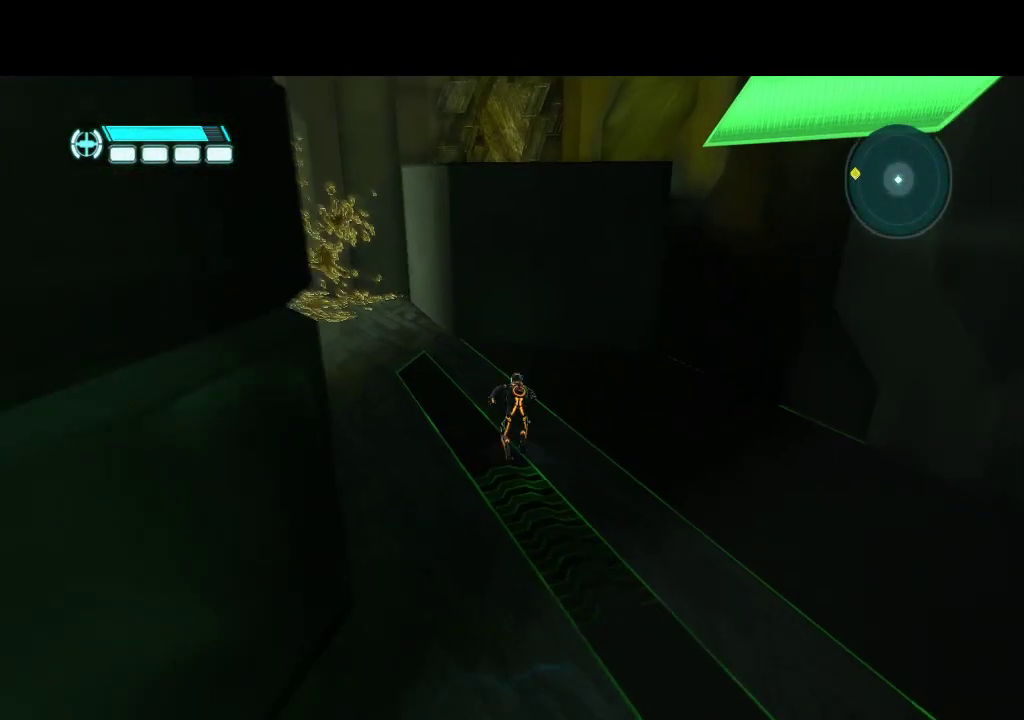
{"buttons": ["L1", "DPAD_UP"], "events": [[33, "DPAD_LEFT", "down"], [350, "DPAD_LEFT", "up"]]}
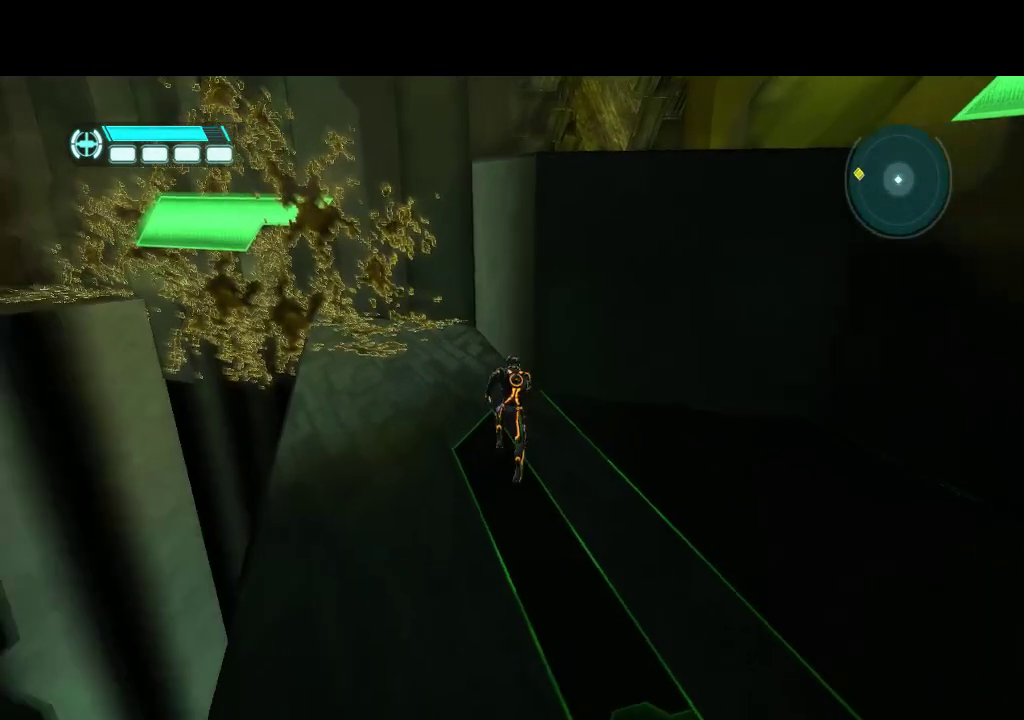
{"buttons": ["DPAD_UP"], "events": [[167, "DPAD_RIGHT", "down"], [167, "L1", "up"], [183, "DPAD_UP", "up"], [450, "DPAD_RIGHT", "up"], [450, "DPAD_UP", "down"]]}
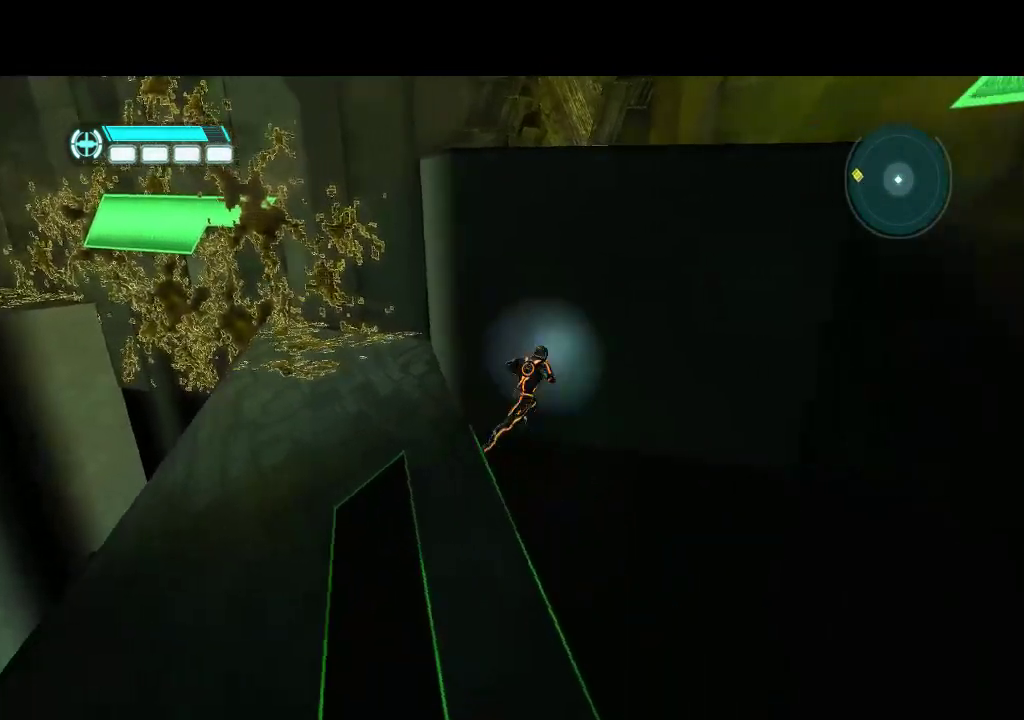
{"buttons": ["L1", "DPAD_UP"], "events": [[50, "L1", "down"]]}
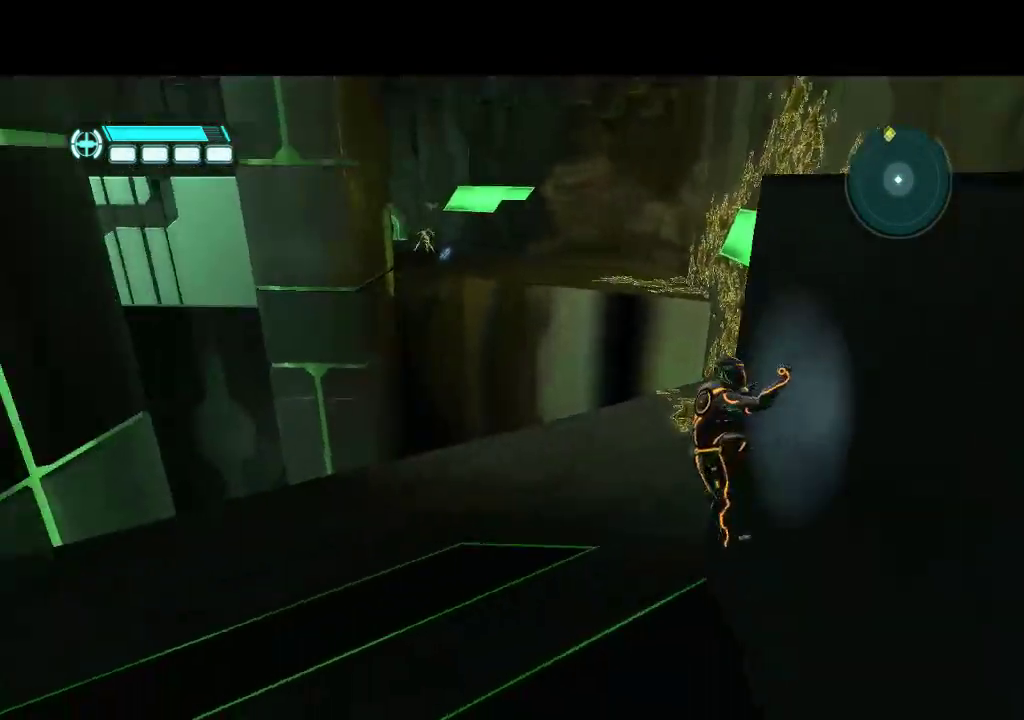
{"buttons": ["L1", "DPAD_UP", "DPAD_RIGHT"], "events": [[383, "DPAD_RIGHT", "down"]]}
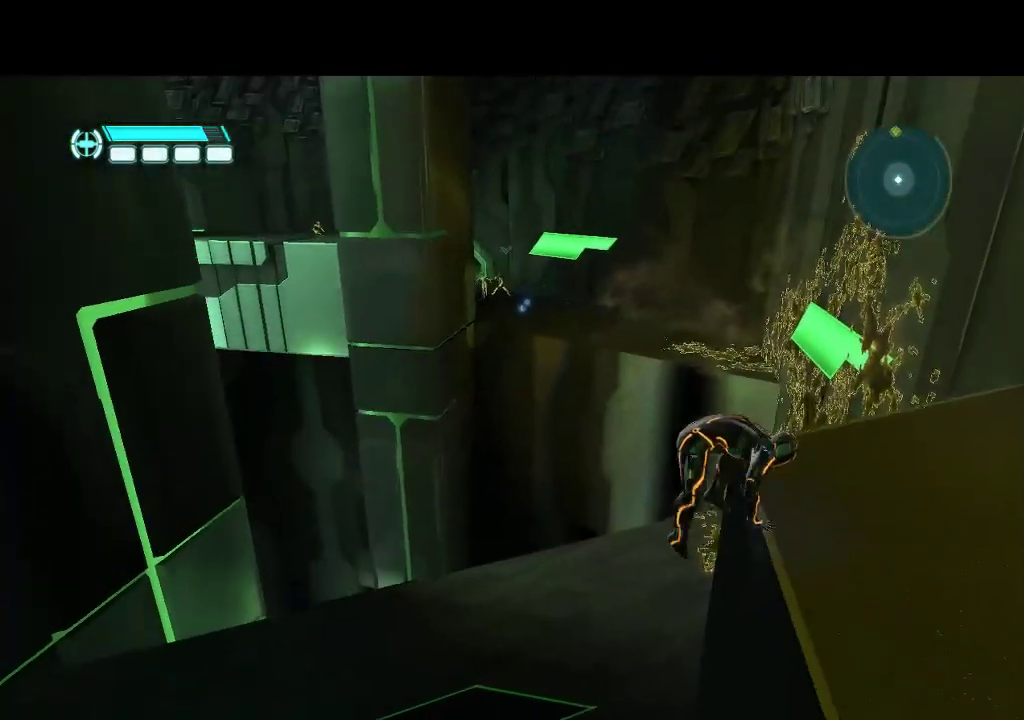
{"buttons": ["L1", "DPAD_RIGHT"], "events": [[17, "DPAD_UP", "up"], [150, "L1", "up"], [250, "DPAD_RIGHT", "up"], [283, "L1", "down"], [433, "DPAD_RIGHT", "down"]]}
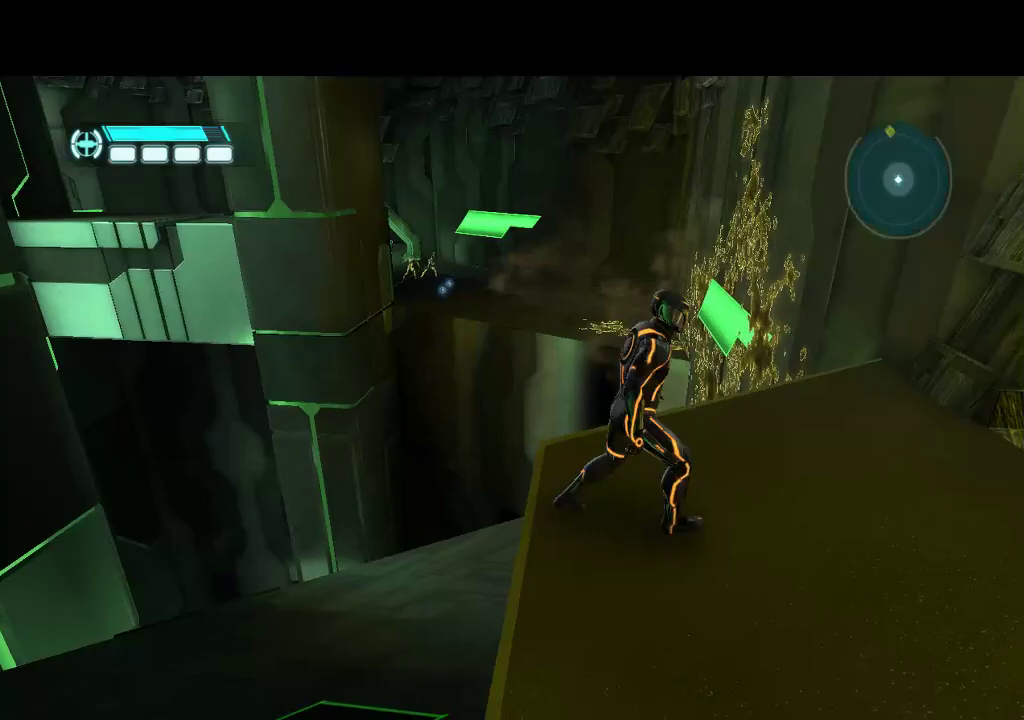
{"buttons": [], "events": [[233, "L1", "up"], [283, "DPAD_RIGHT", "up"]]}
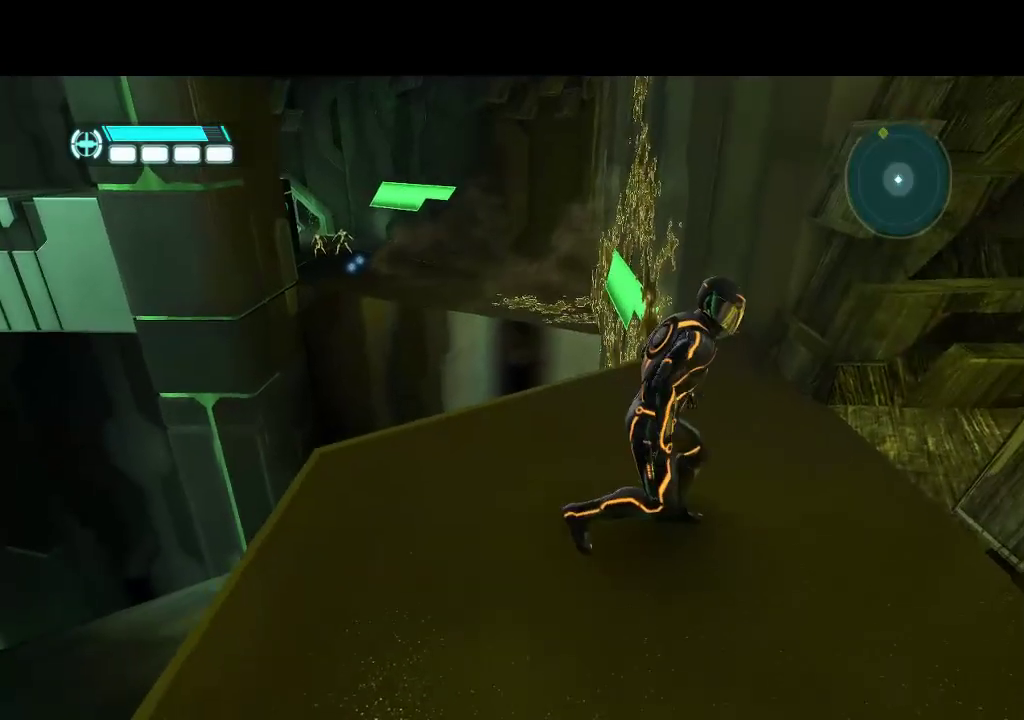
{"buttons": [], "events": [[67, "DPAD_UP", "down"], [183, "DPAD_UP", "up"]]}